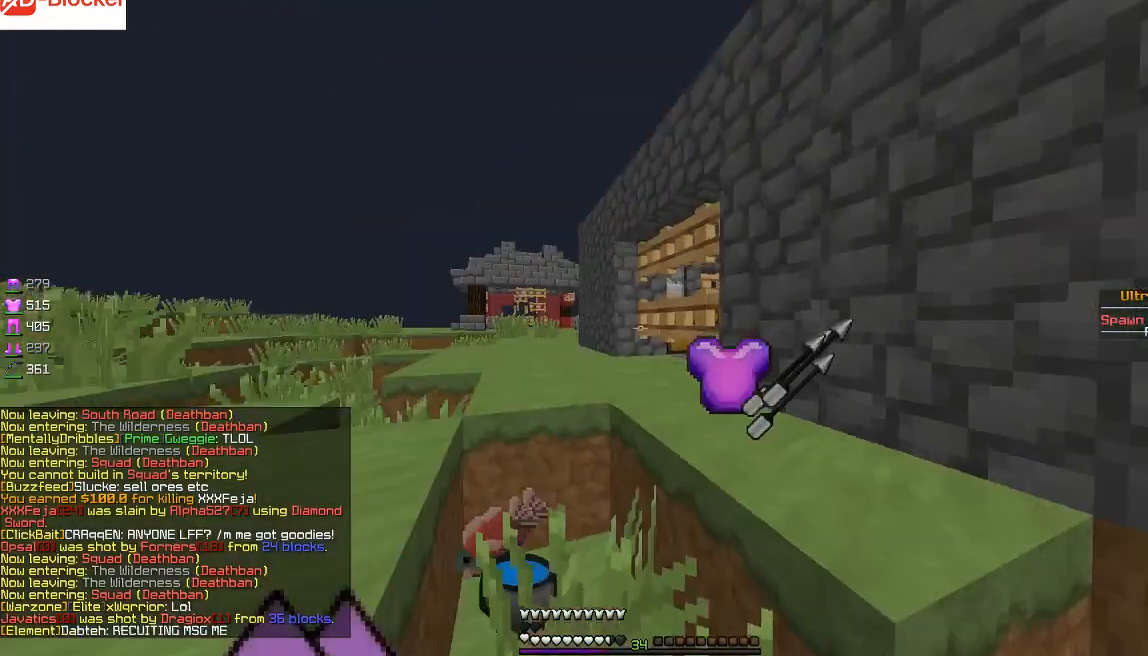
Gameplay with keyboard and mouse; each line is a JSON object with the keys and mouse buttons held at the frame after it. "events" lists presses ("down") and releases ("up") of "a", "d", "s", "sprint", "w", "mouse_left" and "mouse_right" between this image and that frame as [ms after this image, input, new state], when the widget could be followed in between. "mouse_left", "mouse_right" = the "left", "right" buttons of the "mouse" list. No other keys are recorded. Fast repeated clicks can show as one long hold. Mouse movement is not recorded. Key names are as the overlay labels them; some are game actions (e.g. jump) rather than physical keys.
{"keys": ["a", "s"], "mouse": ["right"], "events": [[66, "mouse_right", "down"], [166, "a", "down"], [166, "s", "down"]]}
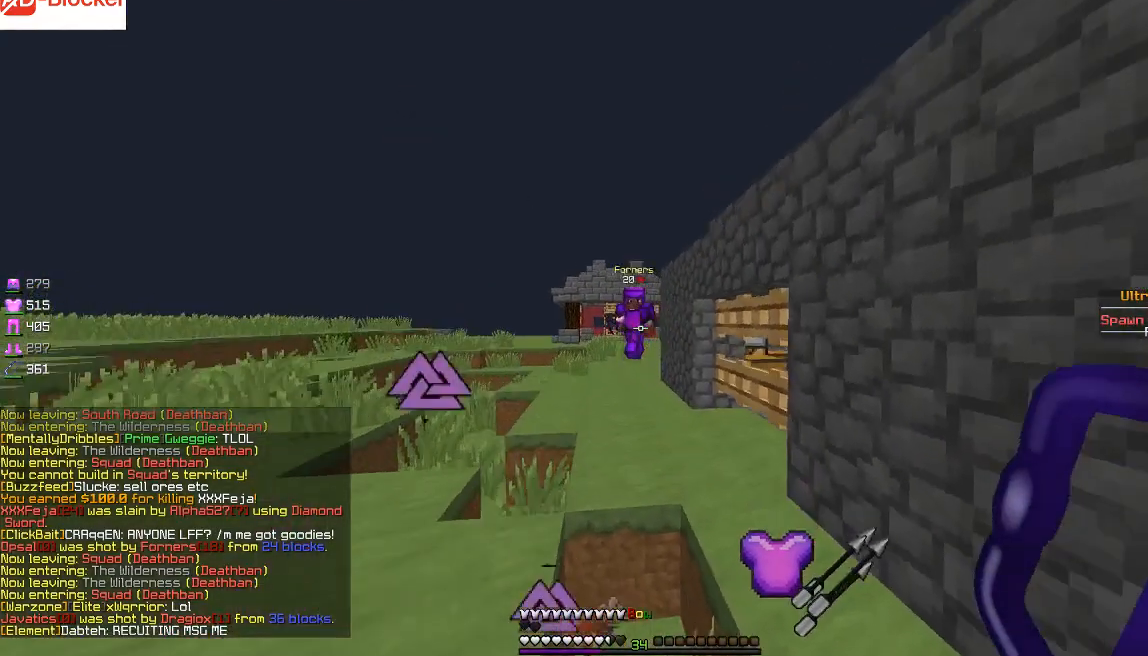
{"keys": ["d", "w"], "mouse": ["left"], "events": [[134, "mouse_right", "up"], [134, "s", "up"], [334, "a", "up"], [334, "mouse_left", "down"], [434, "mouse_left", "up"], [434, "w", "down"], [467, "d", "down"], [467, "mouse_left", "down"]]}
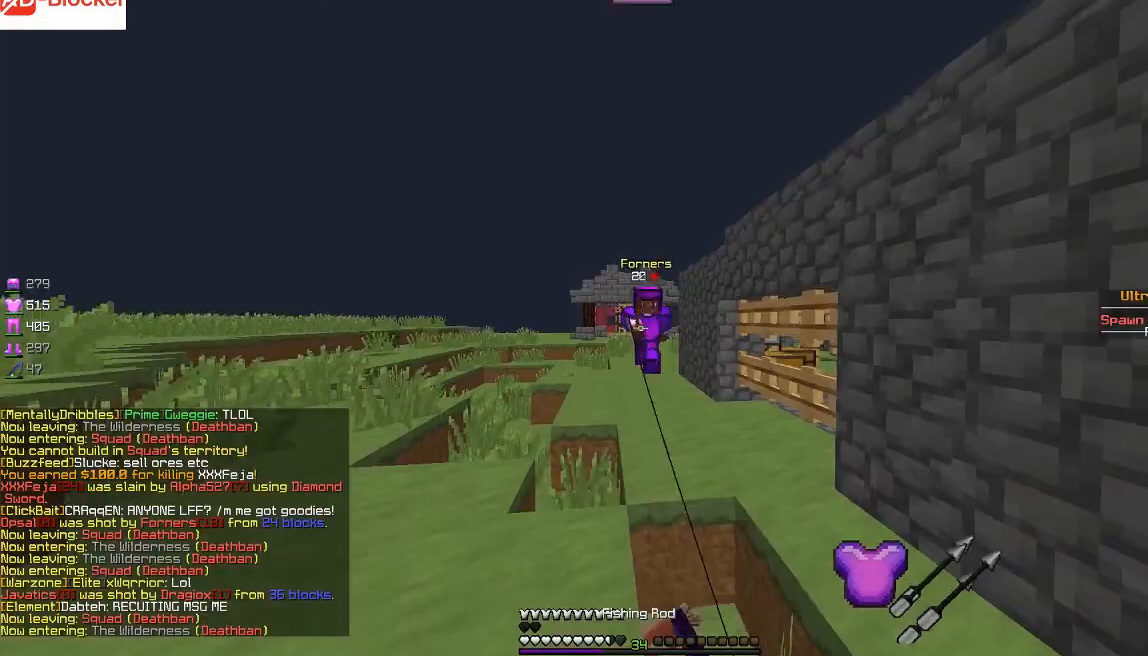
{"keys": ["w"], "mouse": ["left"], "events": [[66, "mouse_left", "up"], [167, "mouse_left", "down"], [233, "mouse_left", "up"], [300, "mouse_left", "down"], [433, "mouse_left", "up"], [467, "d", "up"], [467, "mouse_left", "down"]]}
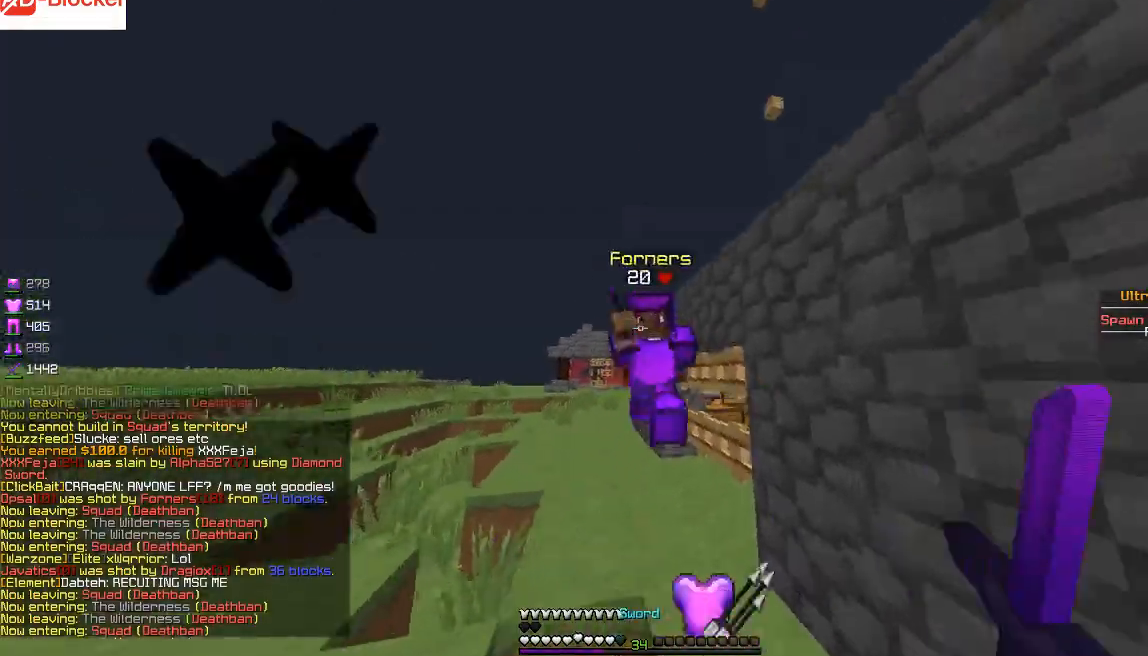
{"keys": ["w"], "mouse": [], "events": [[67, "mouse_left", "up"], [134, "mouse_left", "down"], [167, "mouse_left", "up"], [234, "mouse_left", "down"], [334, "mouse_left", "up"], [401, "mouse_left", "down"], [434, "mouse_left", "up"]]}
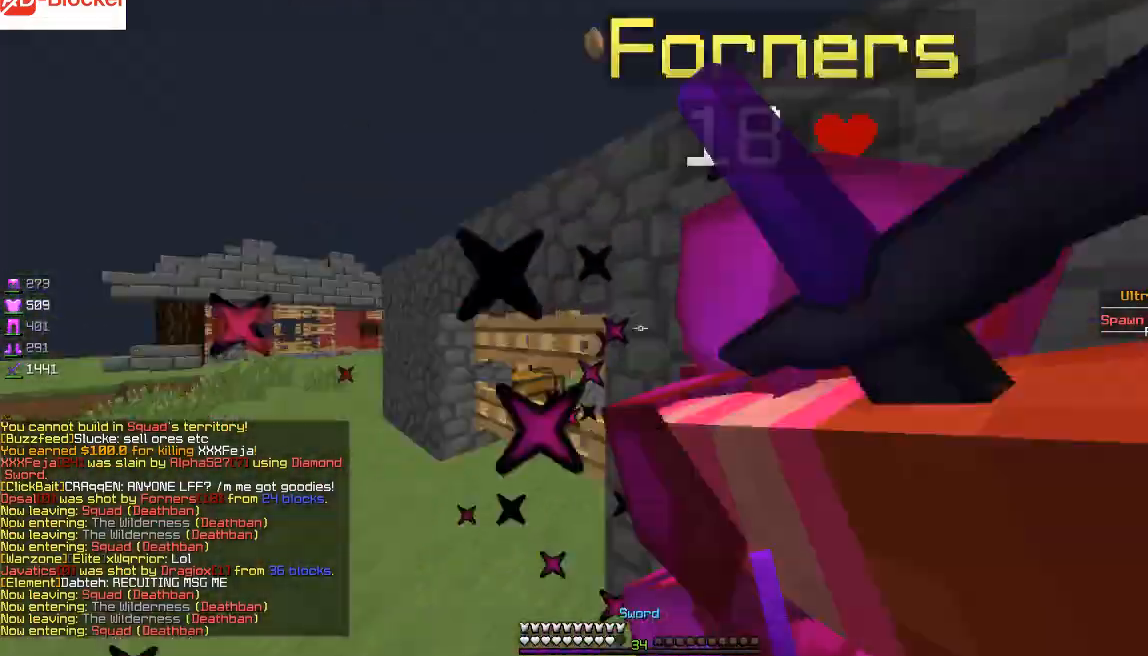
{"keys": ["w"], "mouse": ["left"], "events": [[33, "mouse_left", "down"], [66, "mouse_left", "up"], [133, "mouse_left", "down"], [267, "mouse_left", "up"], [333, "mouse_left", "down"]]}
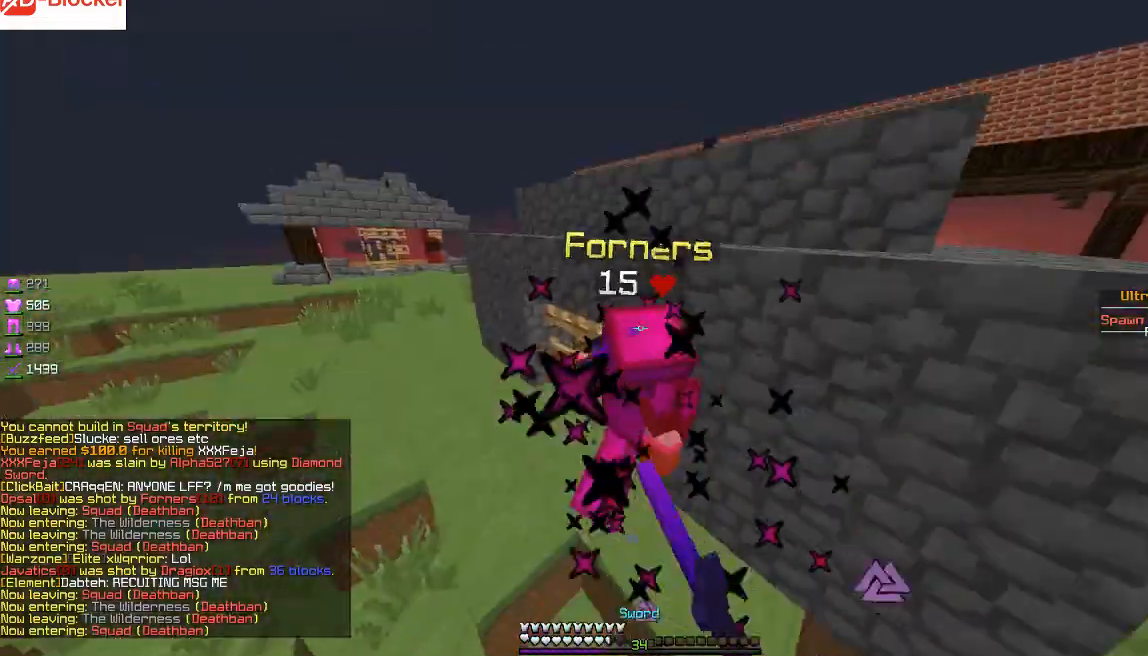
{"keys": ["w"], "mouse": ["left", "right"], "events": [[167, "mouse_left", "up"], [267, "mouse_left", "down"], [367, "mouse_left", "up"], [434, "mouse_left", "down"], [434, "mouse_right", "down"]]}
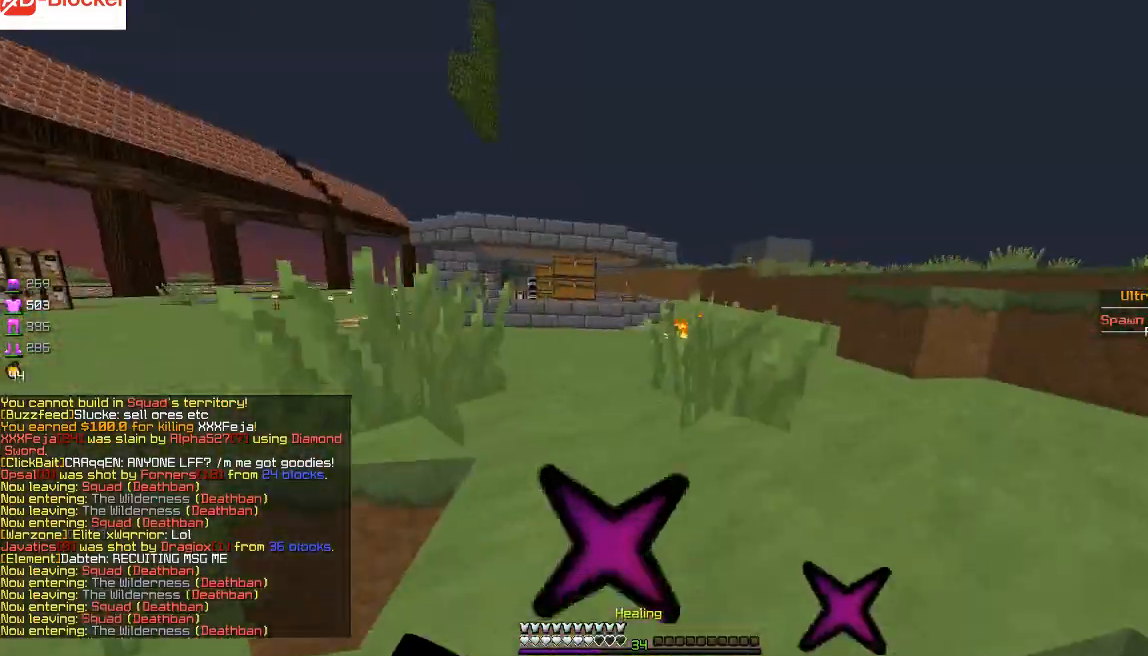
{"keys": ["d", "w"], "mouse": ["left", "right"], "events": [[367, "d", "down"]]}
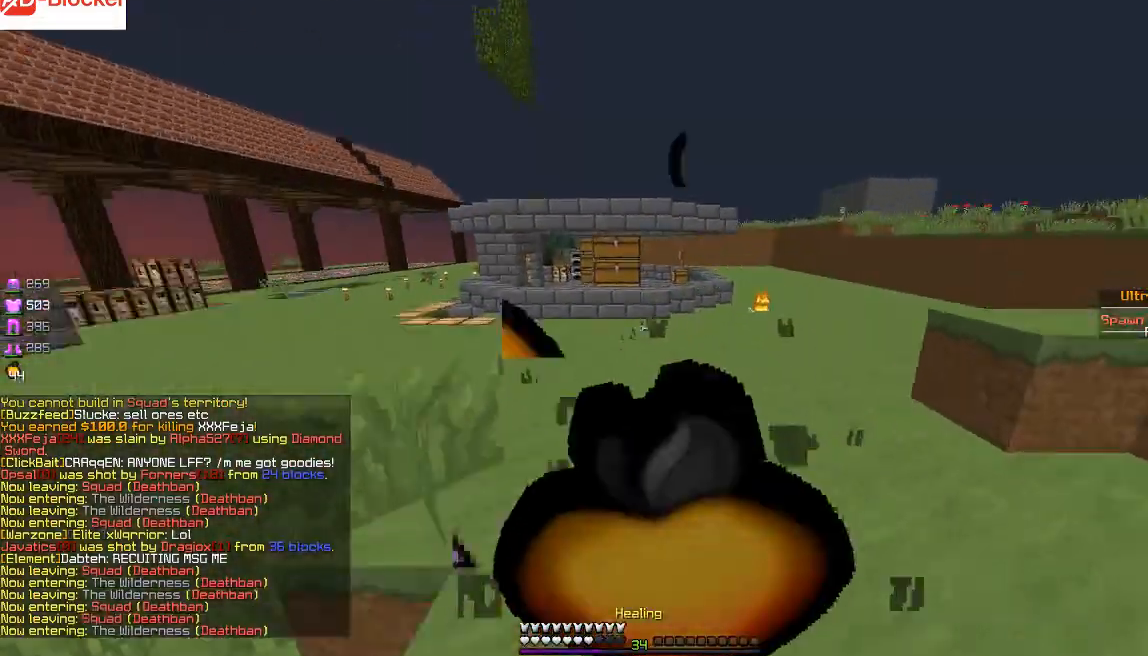
{"keys": ["d"], "mouse": ["left", "right"], "events": [[467, "w", "up"]]}
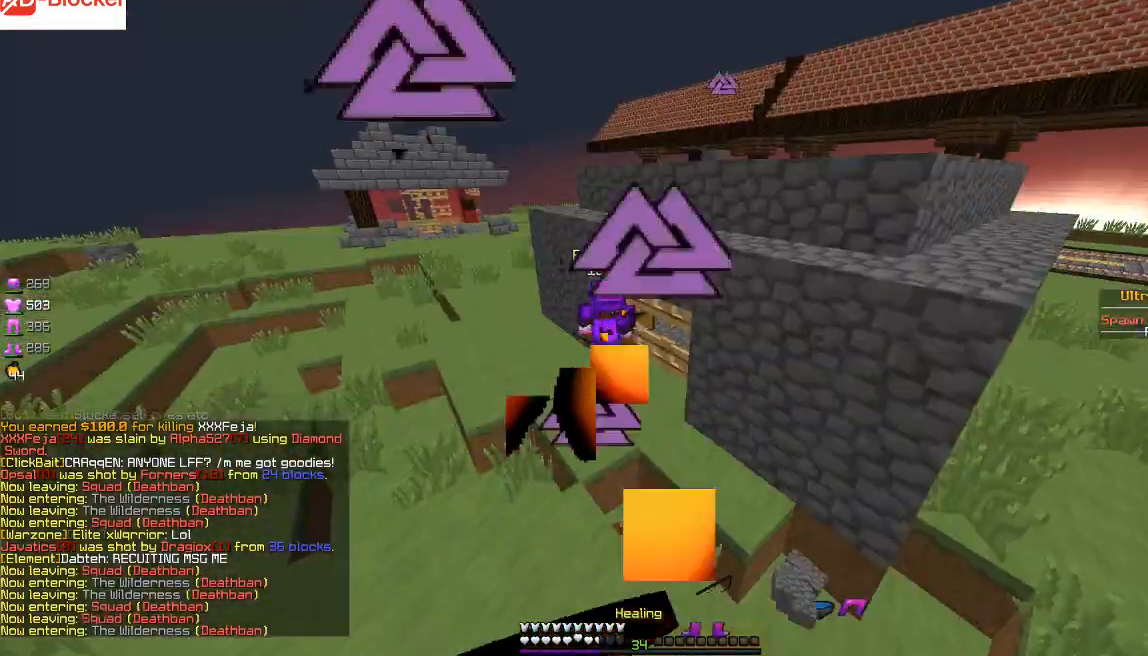
{"keys": ["w"], "mouse": ["left", "right"], "events": [[67, "w", "down"], [467, "d", "up"]]}
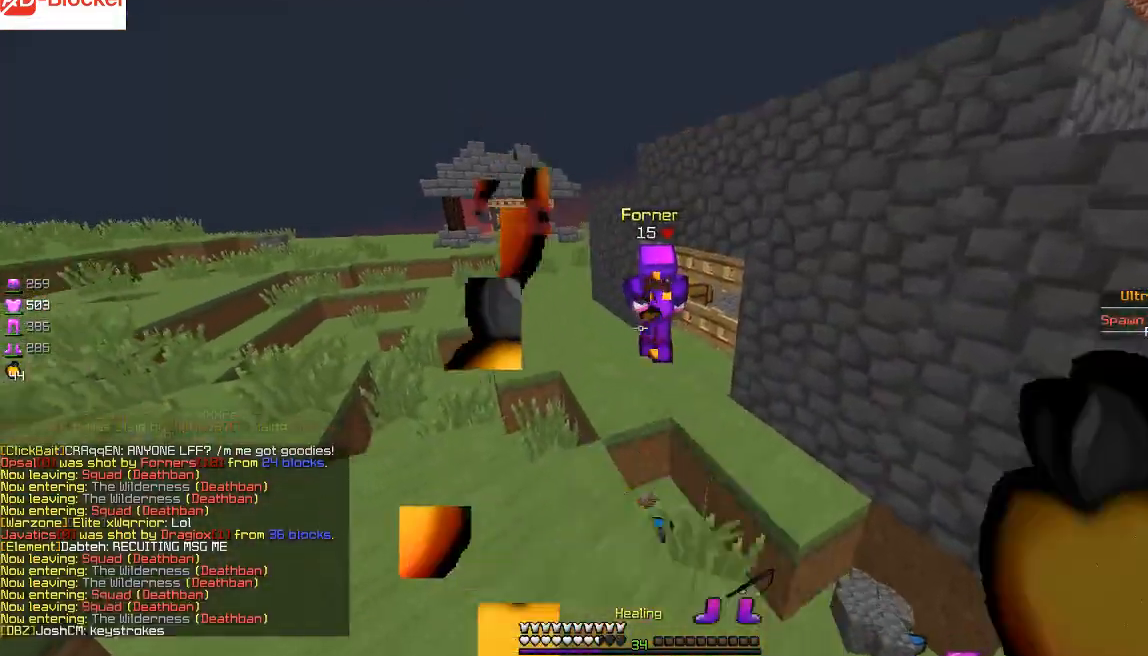
{"keys": ["w"], "mouse": ["left"], "events": [[167, "d", "down"], [200, "mouse_left", "up"], [200, "mouse_right", "up"], [267, "mouse_right", "down"], [300, "mouse_left", "down"], [367, "mouse_right", "up"], [400, "mouse_left", "up"], [467, "mouse_left", "down"], [500, "d", "up"]]}
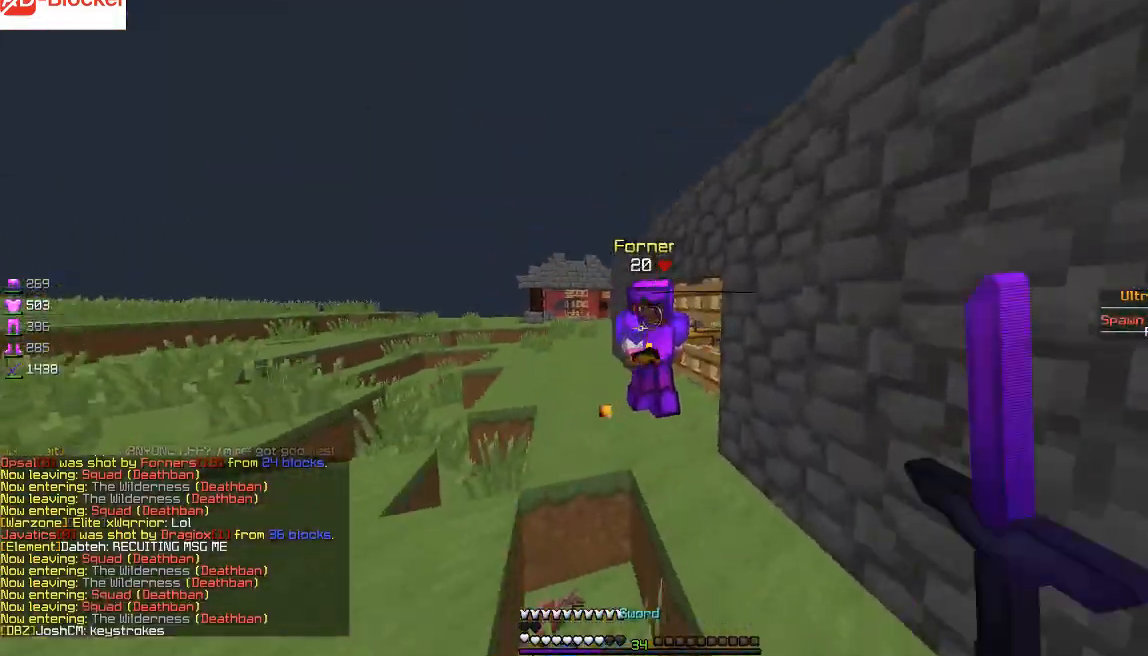
{"keys": ["w"], "mouse": [], "events": [[67, "mouse_left", "up"], [100, "mouse_left", "down"], [201, "mouse_left", "up"], [234, "mouse_left", "down"], [334, "mouse_left", "up"], [401, "mouse_left", "down"], [501, "mouse_left", "up"]]}
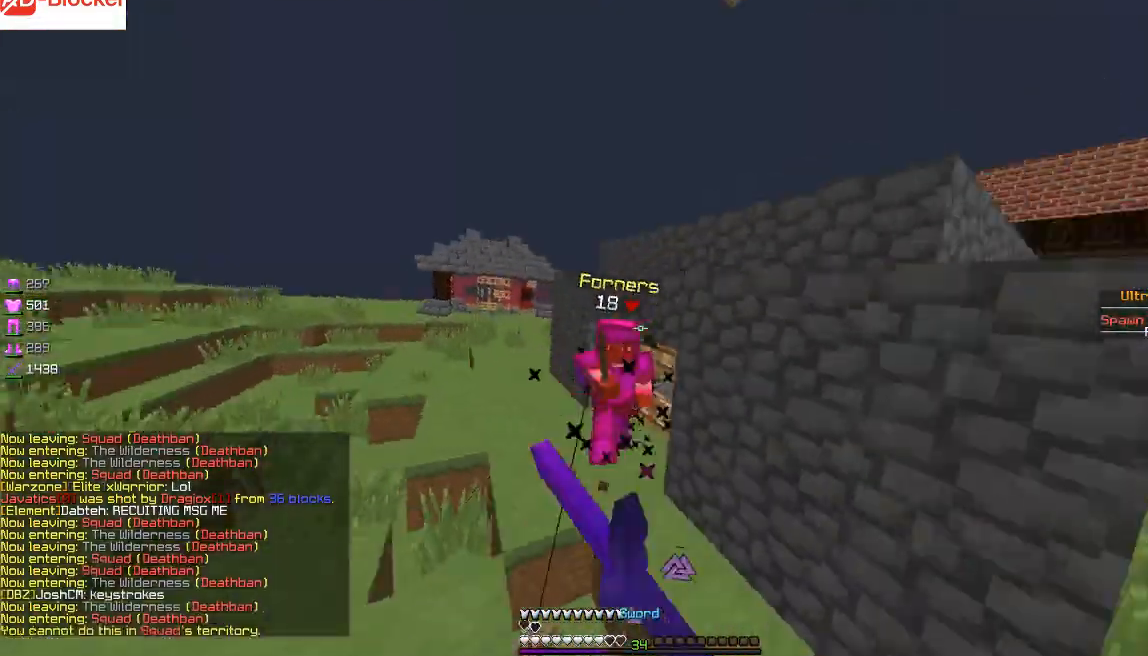
{"keys": ["w"], "mouse": [], "events": [[100, "mouse_left", "down"], [200, "mouse_left", "up"], [267, "mouse_left", "down"], [333, "mouse_left", "up"], [400, "mouse_left", "down"], [434, "mouse_left", "up"]]}
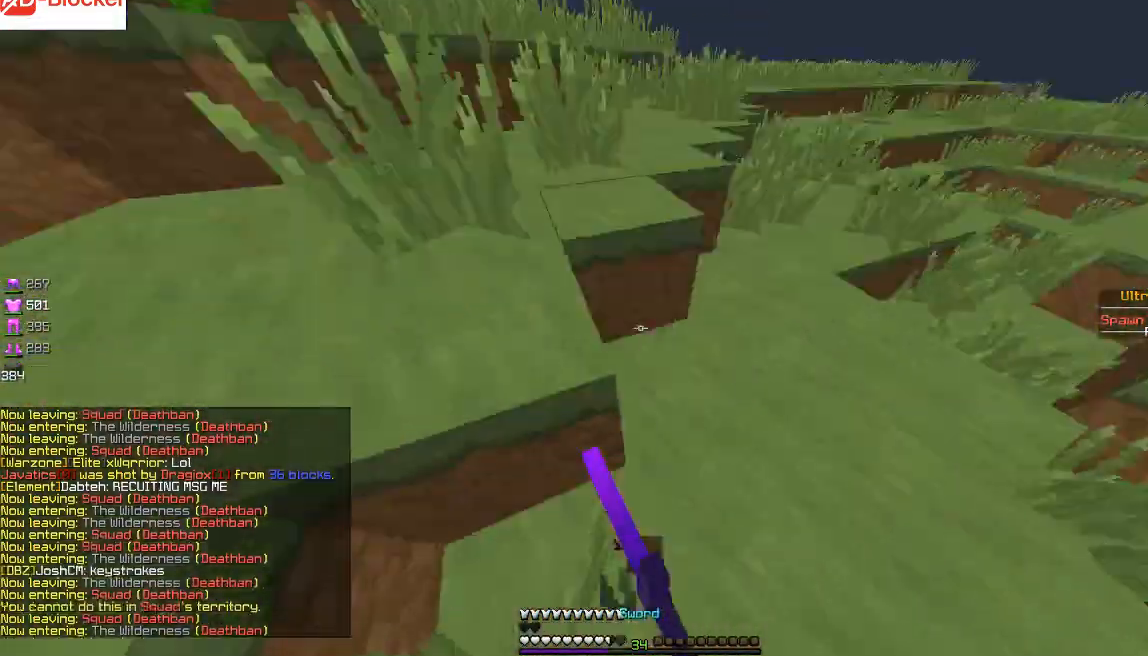
{"keys": ["w"], "mouse": [], "events": [[201, "mouse_right", "down"], [467, "mouse_right", "up"]]}
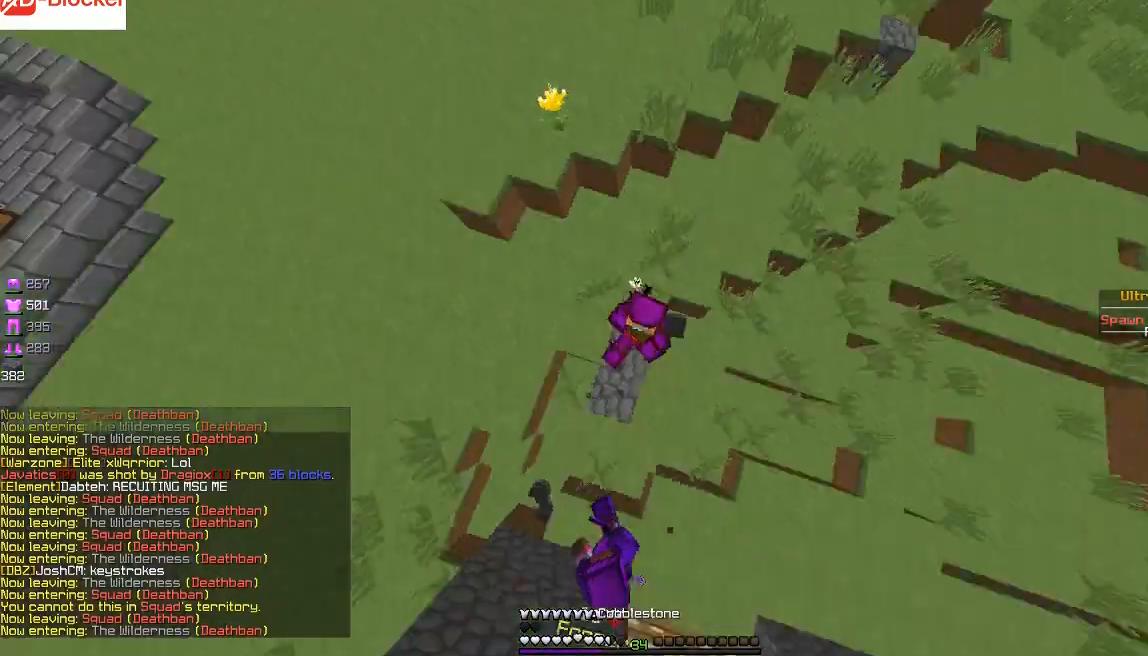
{"keys": ["w"], "mouse": ["right"], "events": [[300, "mouse_right", "down"], [400, "mouse_right", "up"], [500, "mouse_right", "down"]]}
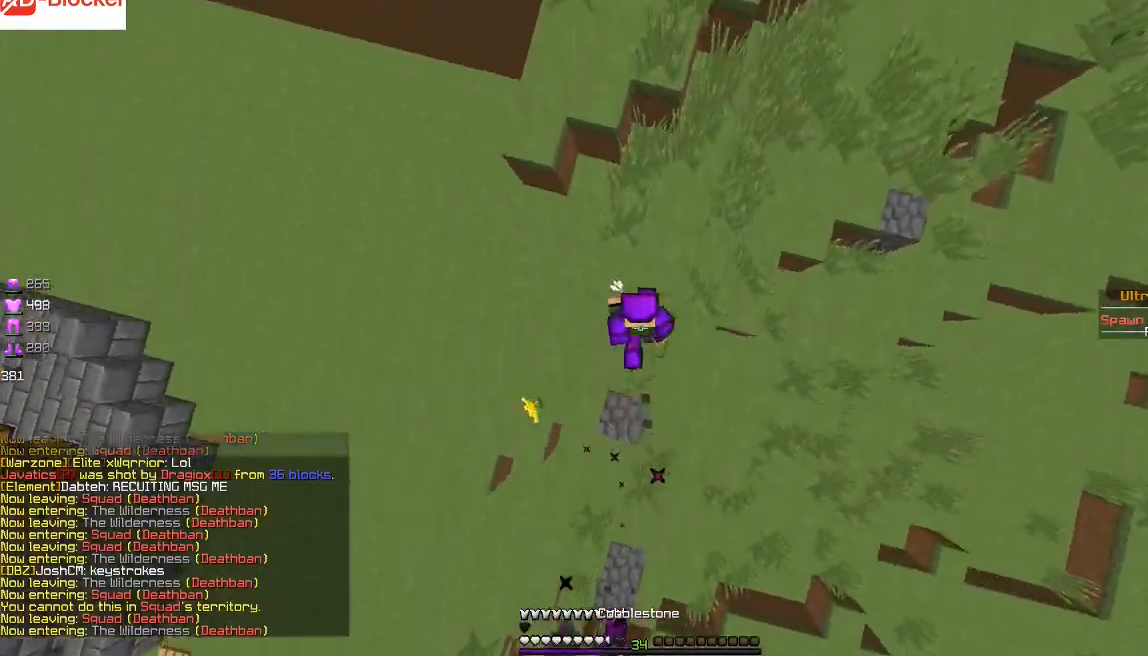
{"keys": ["w"], "mouse": [], "events": [[67, "mouse_right", "up"], [267, "d", "down"], [367, "d", "up"], [367, "mouse_right", "down"], [401, "mouse_right", "up"]]}
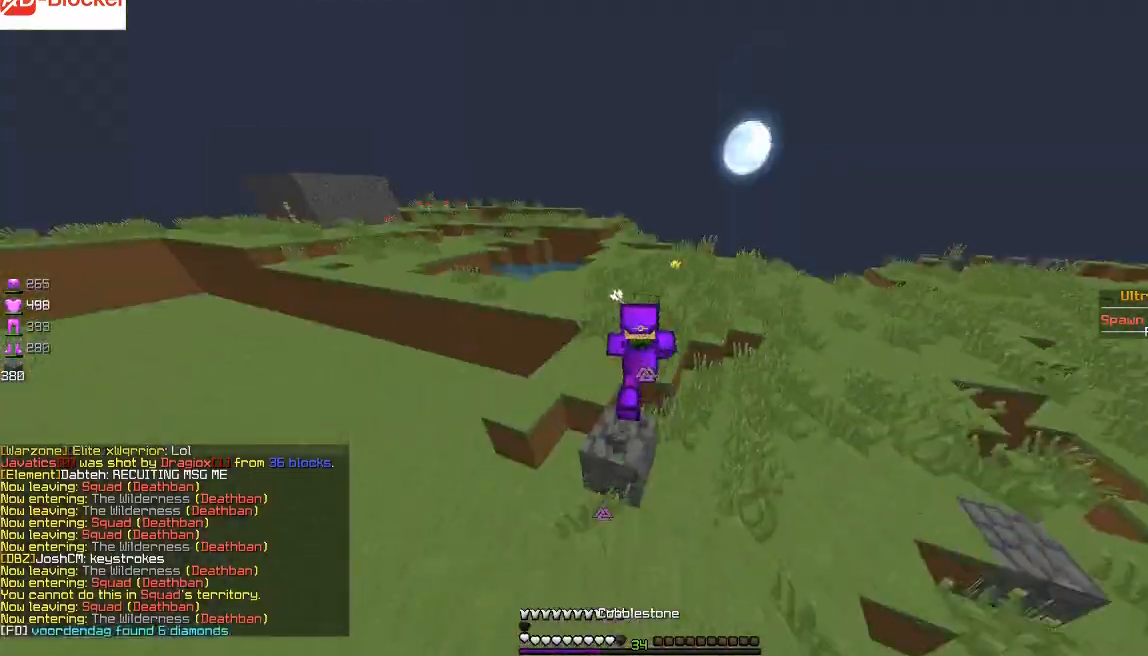
{"keys": ["w"], "mouse": [], "events": []}
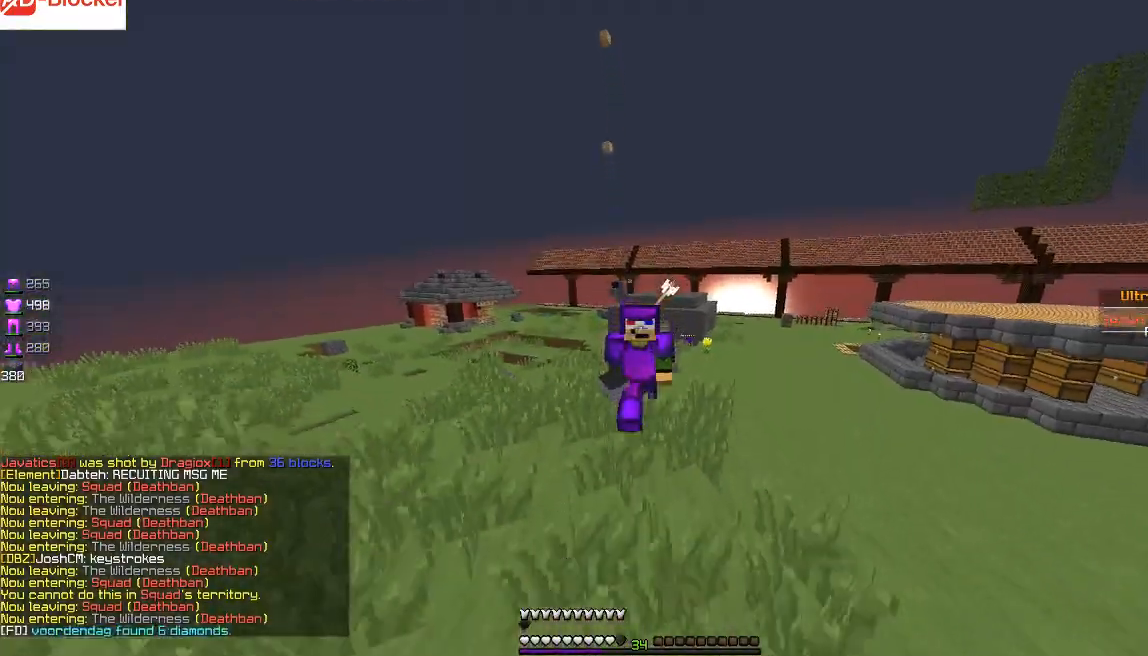
{"keys": ["d", "w"], "mouse": [], "events": [[367, "d", "down"]]}
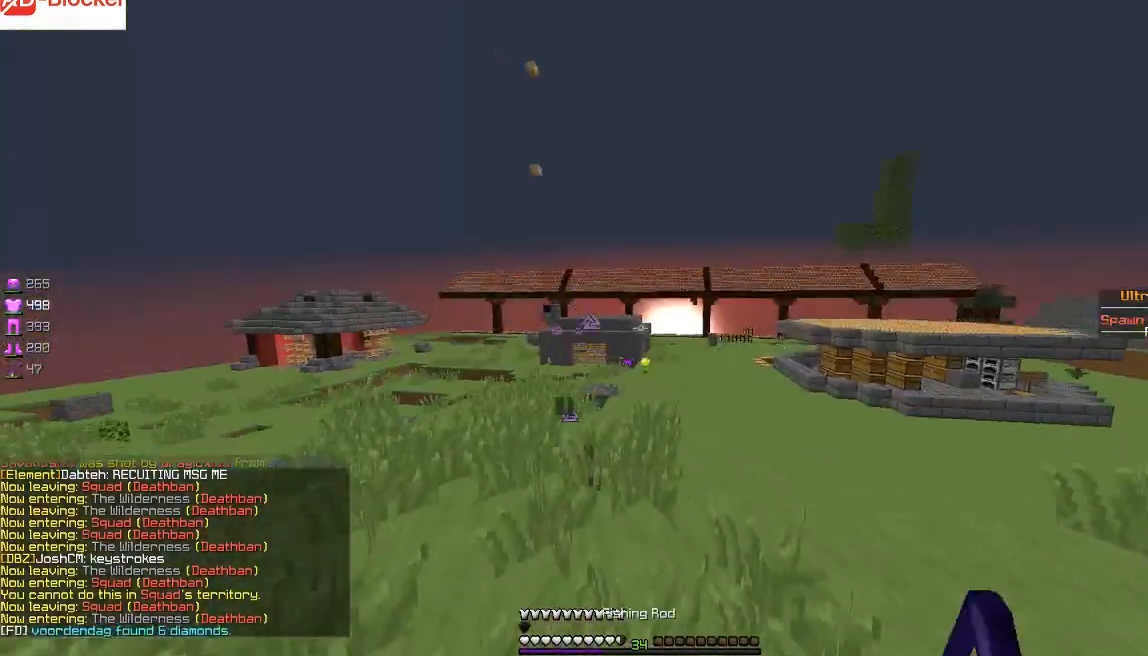
{"keys": ["w"], "mouse": [], "events": [[67, "d", "up"]]}
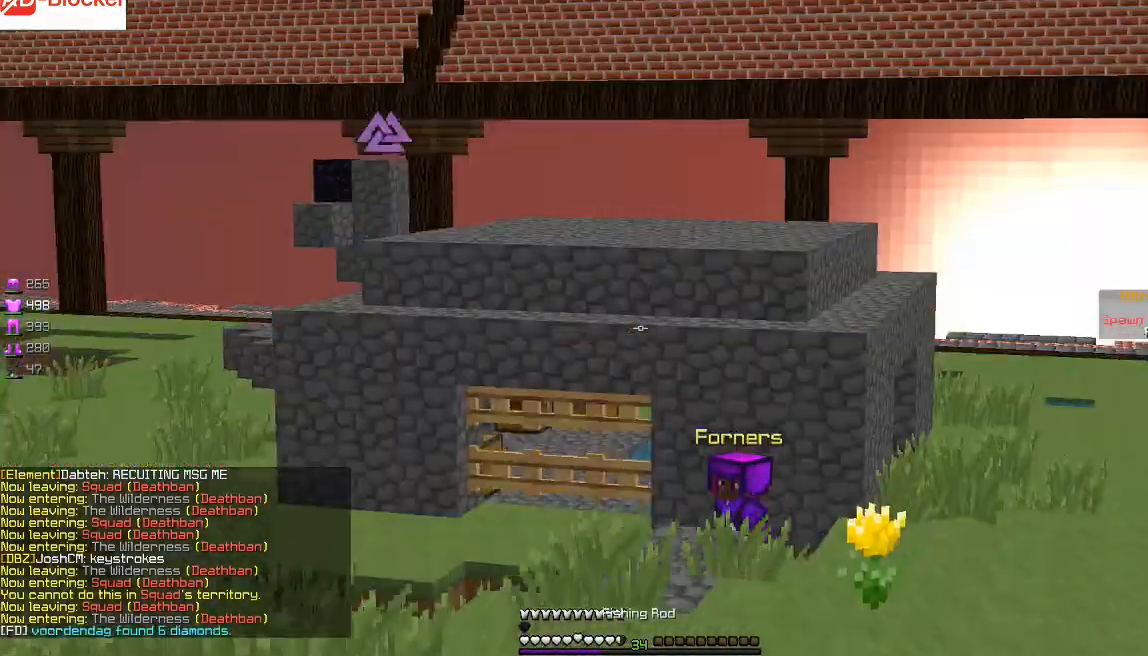
{"keys": ["w"], "mouse": [], "events": []}
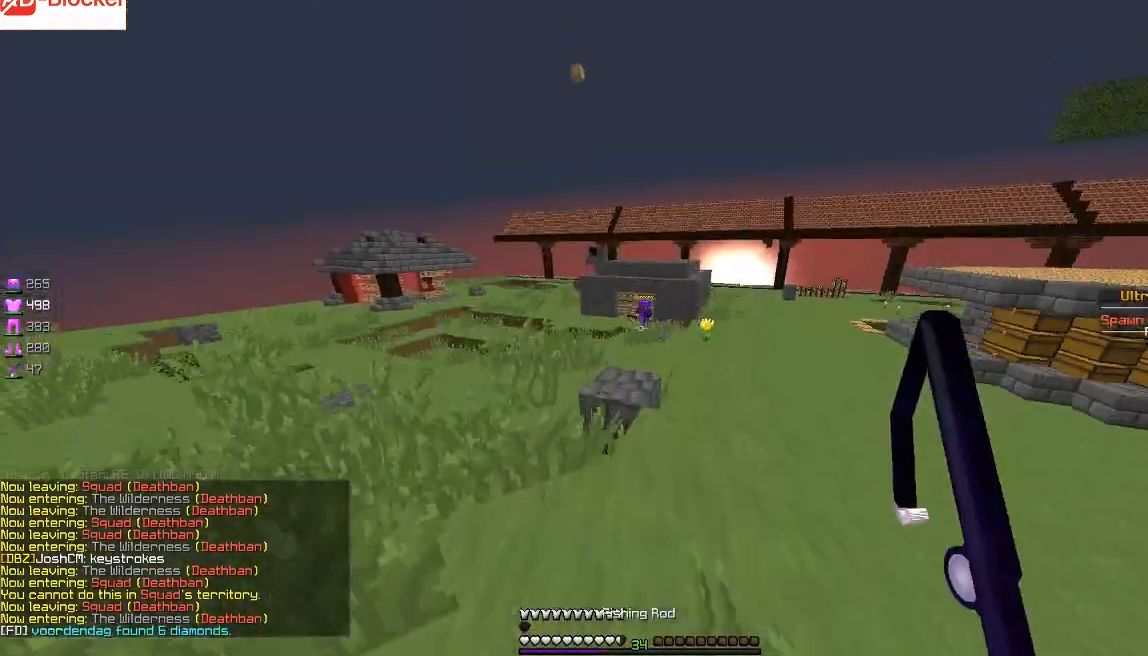
{"keys": ["d", "w"], "mouse": ["right"], "events": [[300, "d", "down"], [500, "mouse_right", "down"]]}
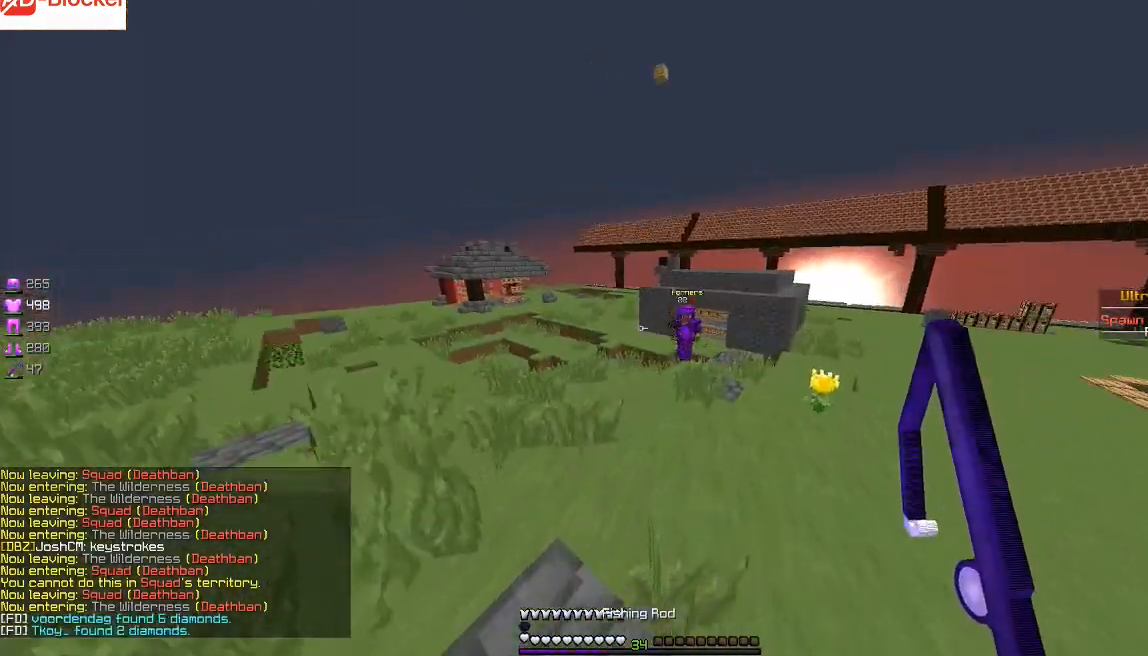
{"keys": ["w"], "mouse": [], "events": [[67, "mouse_right", "up"], [334, "d", "up"]]}
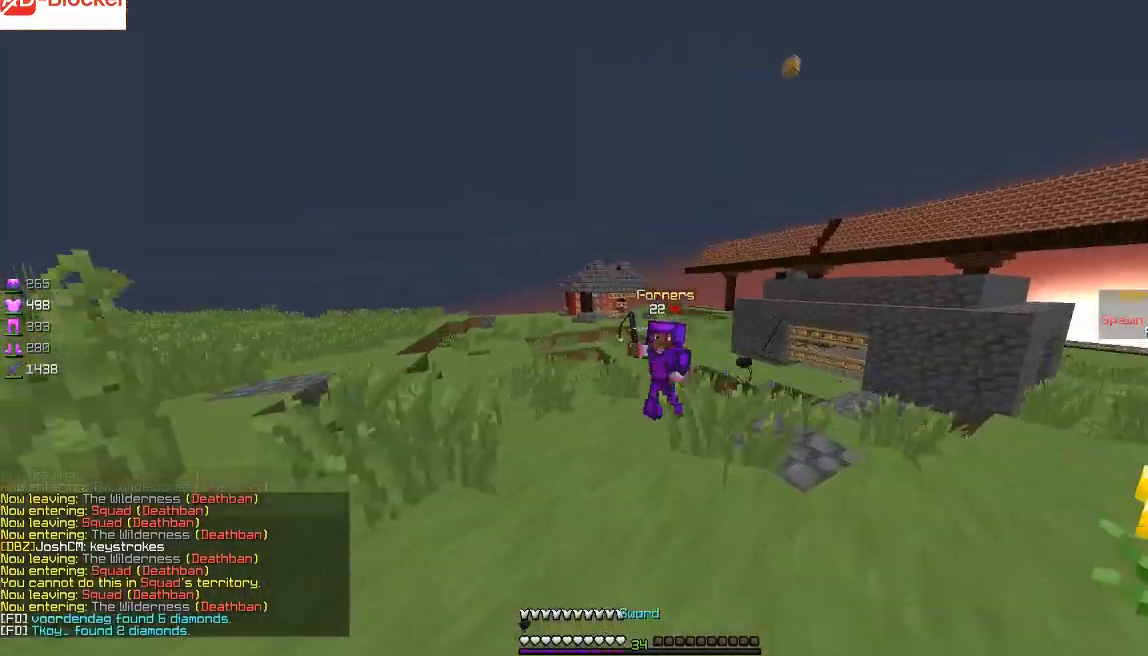
{"keys": ["d", "w"], "mouse": ["left"], "events": [[100, "a", "down"], [100, "mouse_left", "down"], [200, "mouse_left", "up"], [267, "mouse_left", "down"], [300, "mouse_left", "up"], [367, "a", "up"], [367, "d", "down"], [367, "mouse_left", "down"], [467, "mouse_left", "up"], [500, "mouse_left", "down"]]}
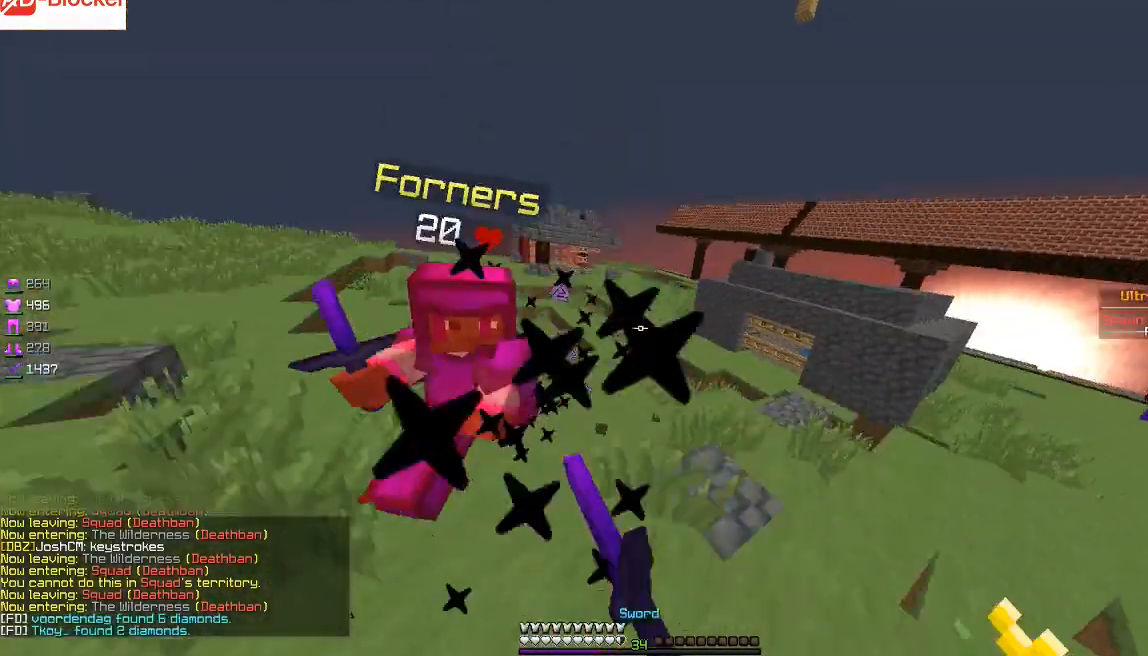
{"keys": ["d", "w"], "mouse": [], "events": [[100, "mouse_left", "up"], [167, "mouse_left", "down"], [201, "mouse_left", "up"], [267, "mouse_left", "down"], [367, "mouse_left", "up"], [467, "mouse_right", "down"], [501, "mouse_right", "up"]]}
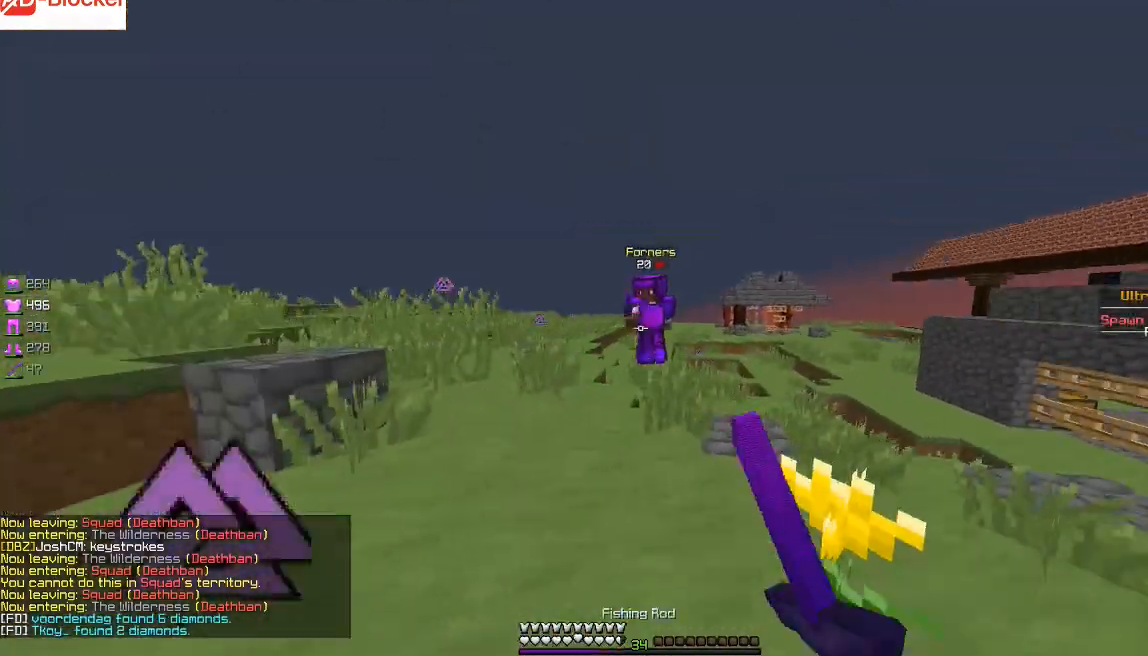
{"keys": ["w"], "mouse": [], "events": [[367, "d", "up"], [400, "mouse_left", "down"], [500, "mouse_left", "up"]]}
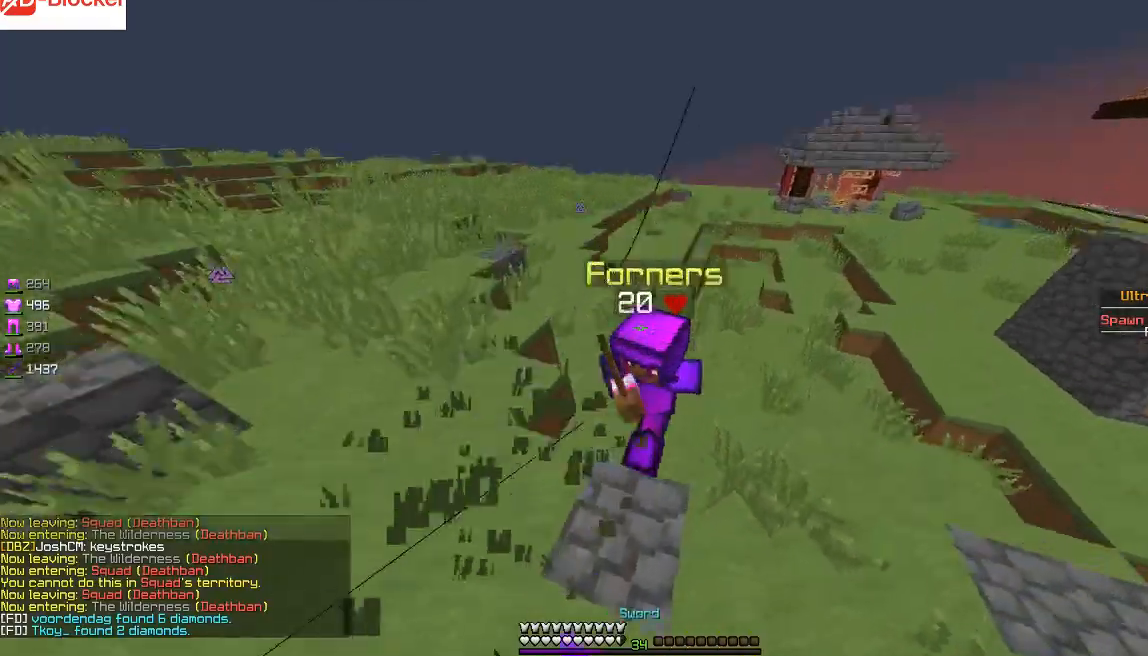
{"keys": ["w"], "mouse": ["left"], "events": [[67, "mouse_left", "down"], [267, "mouse_left", "up"], [301, "mouse_left", "down"], [401, "mouse_left", "up"], [467, "mouse_left", "down"]]}
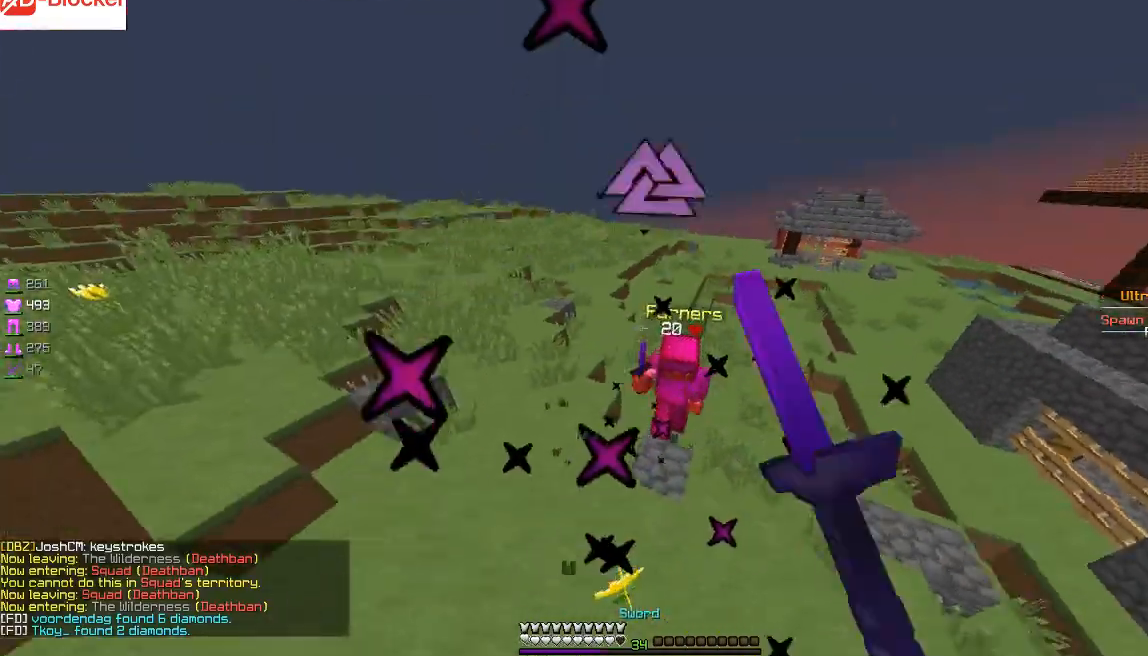
{"keys": ["d", "w"], "mouse": ["left"], "events": [[67, "mouse_left", "up"], [67, "mouse_right", "down"], [100, "mouse_right", "up"], [200, "d", "down"], [300, "mouse_left", "down"], [400, "mouse_left", "up"], [434, "mouse_left", "down"]]}
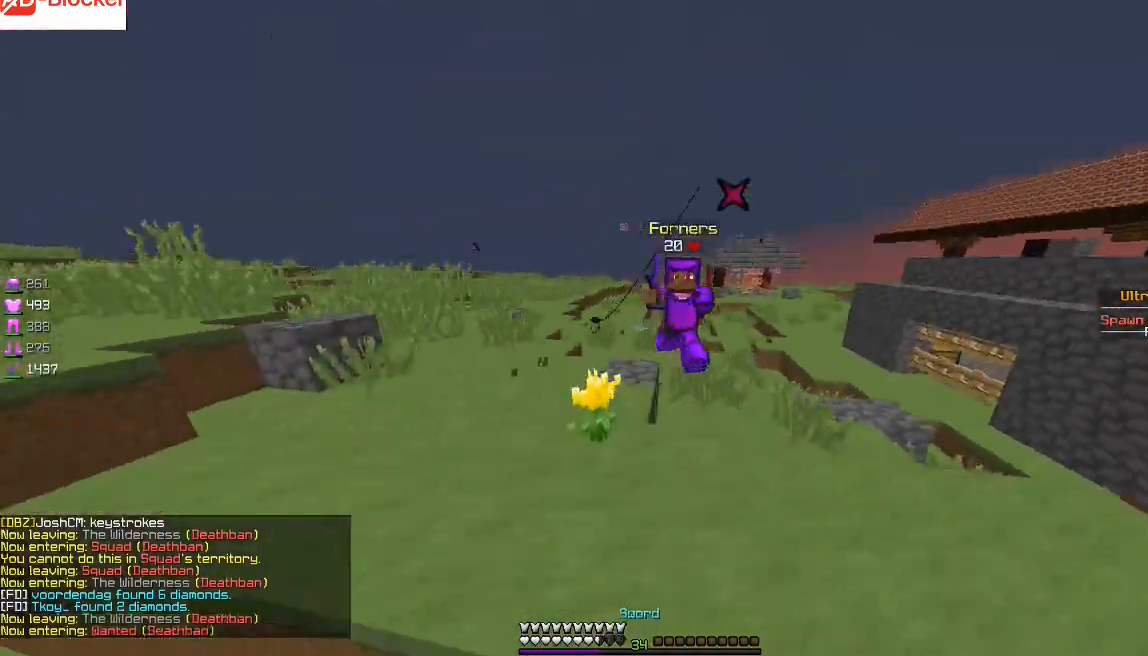
{"keys": ["w"], "mouse": ["left", "right"], "events": [[34, "mouse_left", "up"], [34, "mouse_right", "down"], [100, "mouse_right", "up"], [267, "d", "up"], [267, "mouse_left", "down"], [301, "mouse_right", "down"]]}
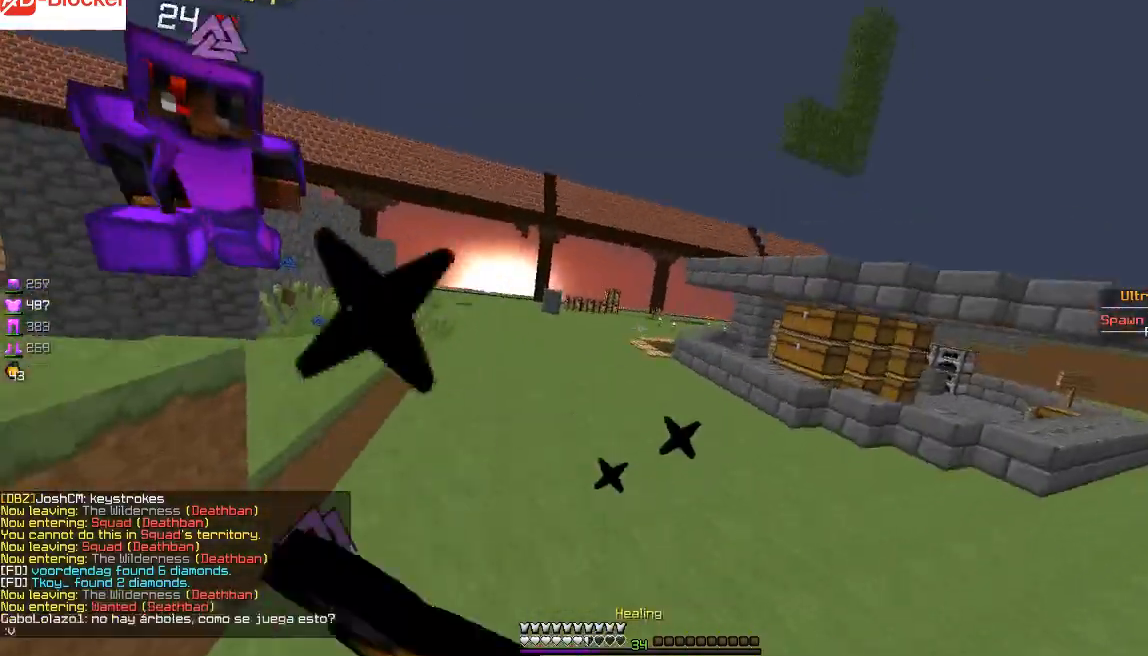
{"keys": ["d", "w"], "mouse": ["left", "right"], "events": [[267, "d", "down"]]}
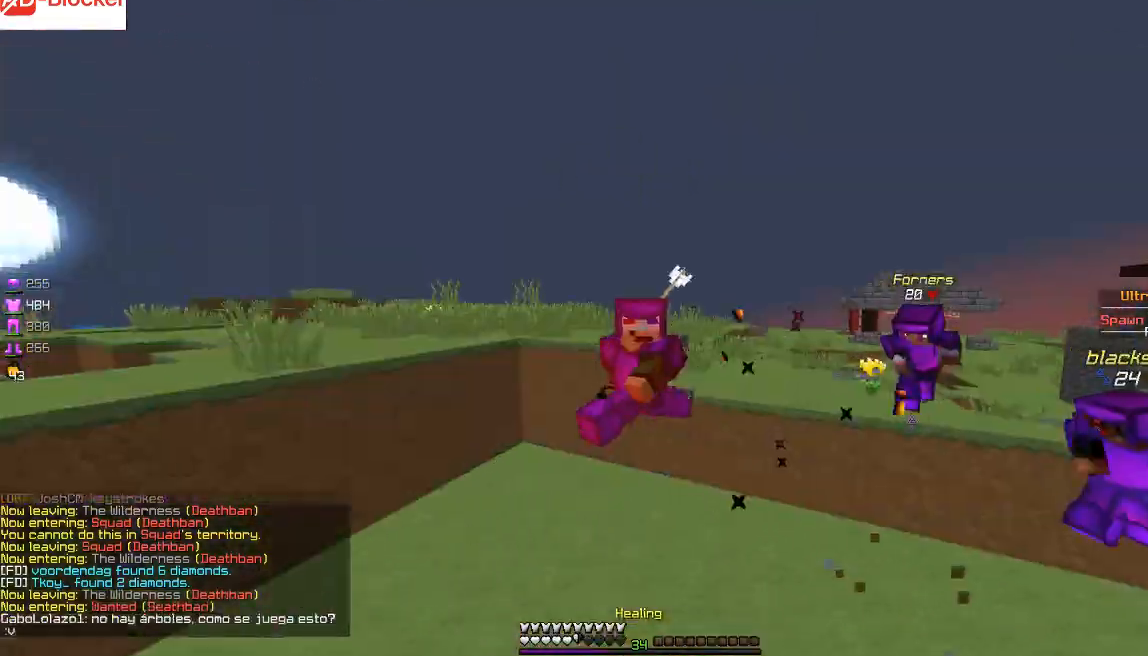
{"keys": ["w"], "mouse": ["left", "right"], "events": [[167, "d", "up"]]}